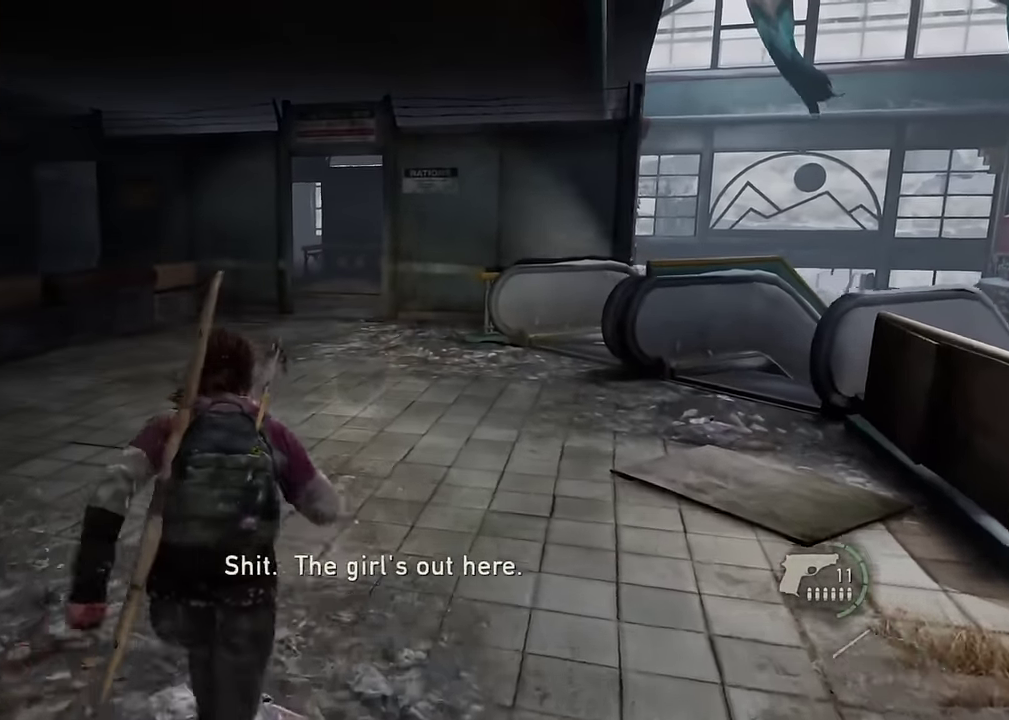
Gameplay with a controller (PlayStation layout); each line is a JSON object with the inputs held at the frame after it (dt_ms = milliseconds from this image to that frame). "events" lists button and stick changes between this image and that frame as [ms after this image, input, new state], when the widget could be followed in between.
{"dt_ms": 600, "buttons": ["L2"], "left_stick": "up", "right_stick": "down-left", "events": [[517, "right_stick", "down-left"]]}
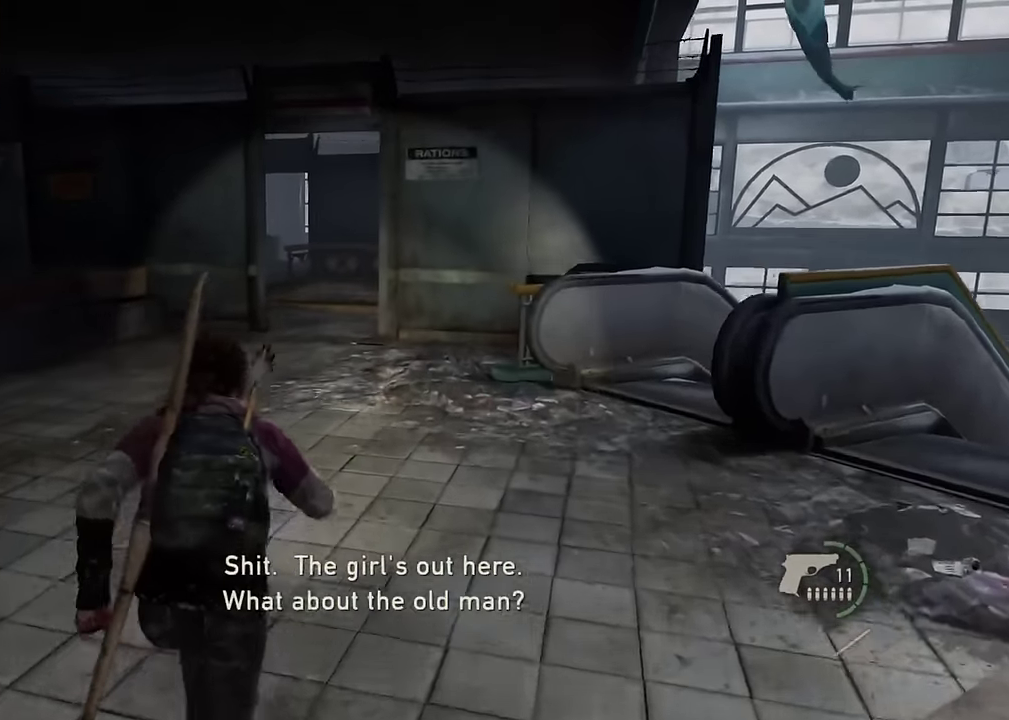
{"dt_ms": 600, "buttons": ["L2"], "left_stick": "up-right", "right_stick": "center", "events": [[34, "right_stick", "center"], [300, "left_stick", "up-right"]]}
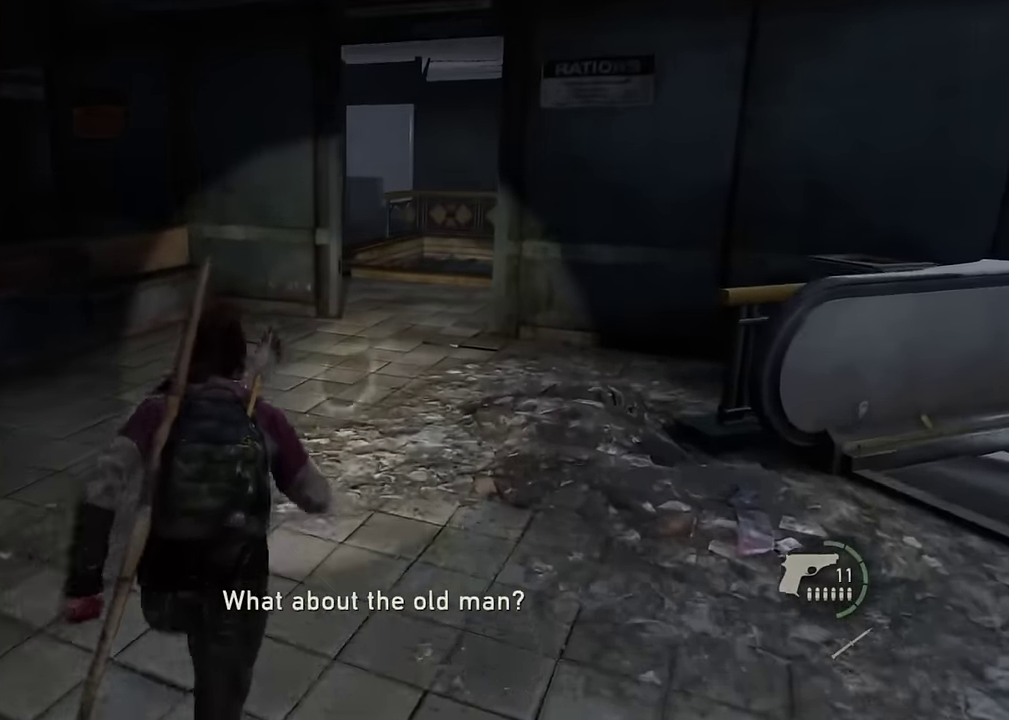
{"dt_ms": 300, "buttons": ["L2"], "left_stick": "up-right", "right_stick": "center", "events": []}
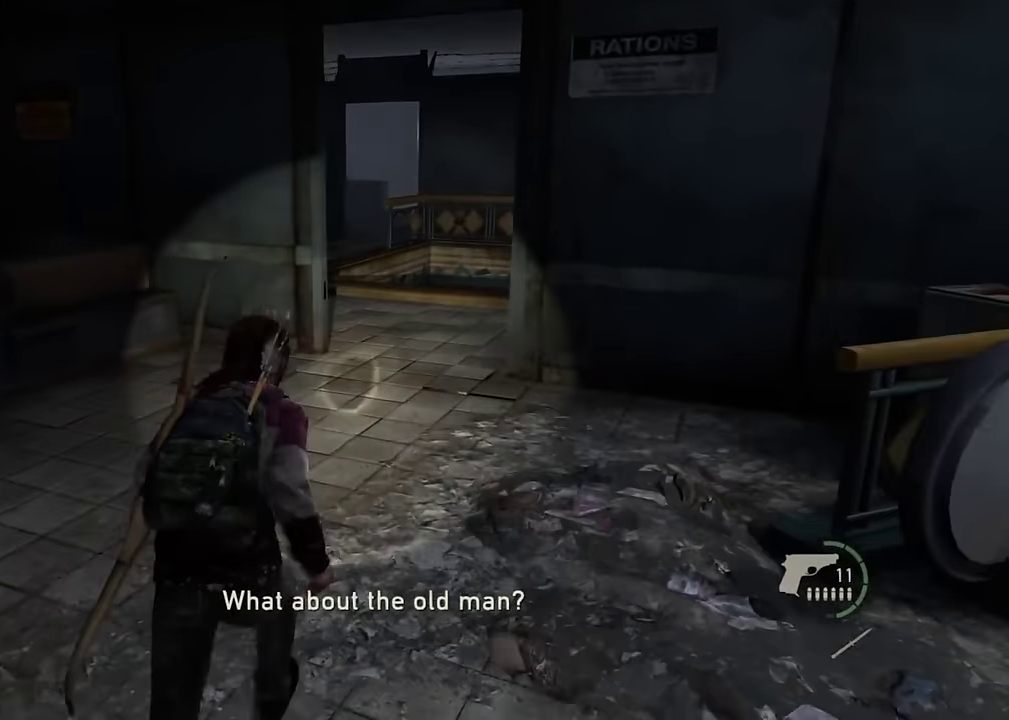
{"dt_ms": 700, "buttons": ["L2"], "left_stick": "up-right", "right_stick": "center", "events": []}
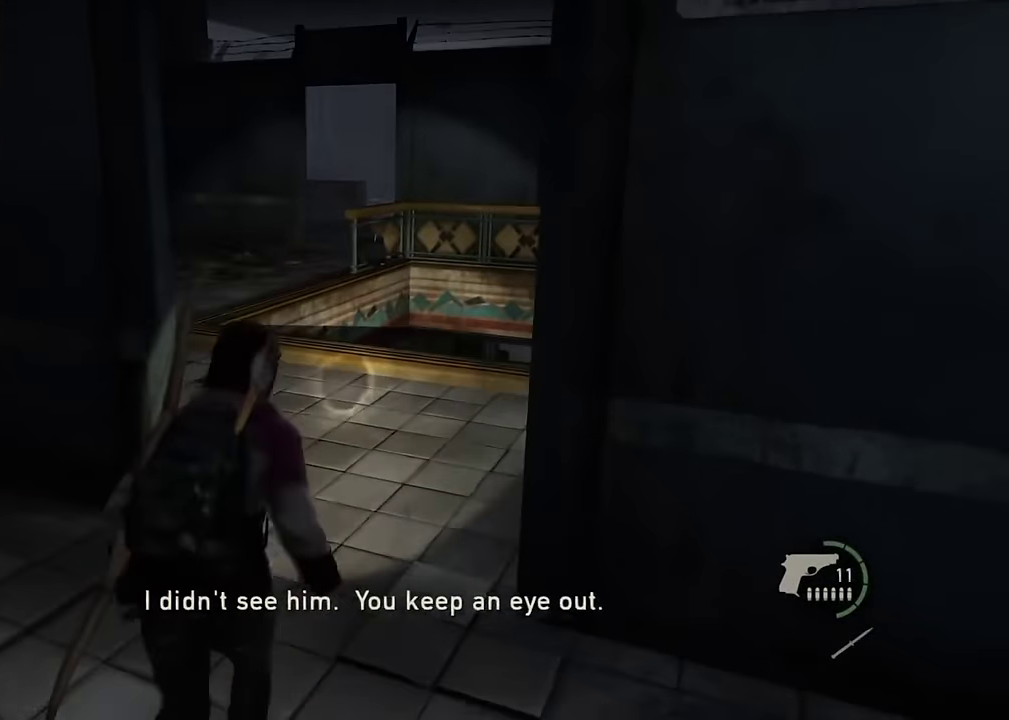
{"dt_ms": 300, "buttons": ["L2"], "left_stick": "up-right", "right_stick": "center", "events": []}
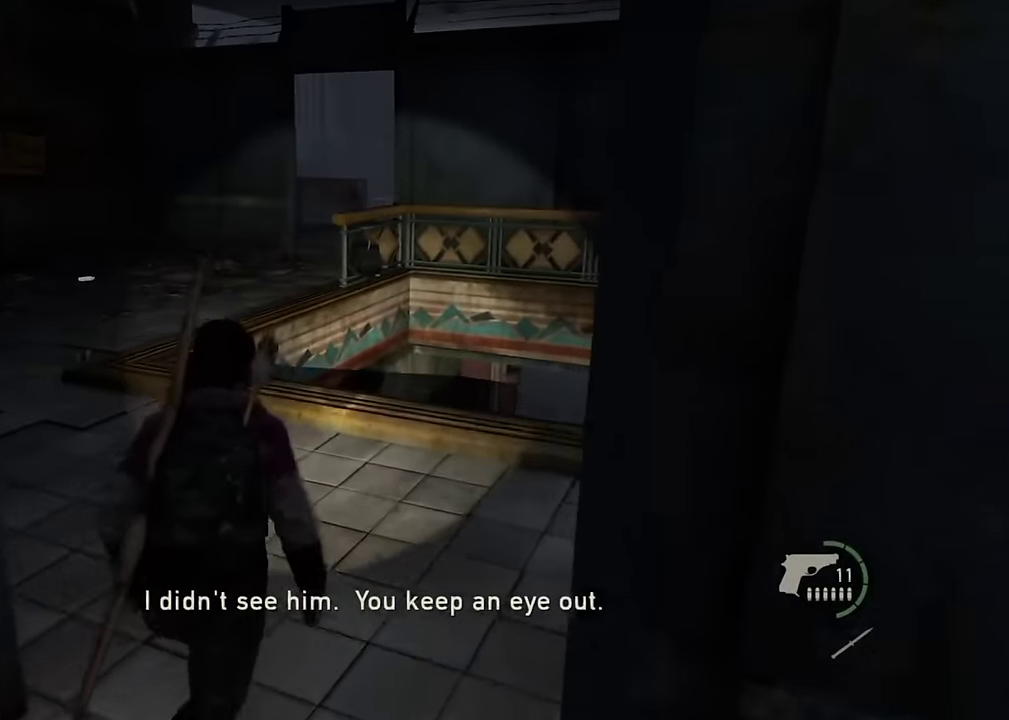
{"dt_ms": 500, "buttons": ["L2"], "left_stick": "up-right", "right_stick": "left", "events": [[267, "right_stick", "down-left"], [417, "right_stick", "left"]]}
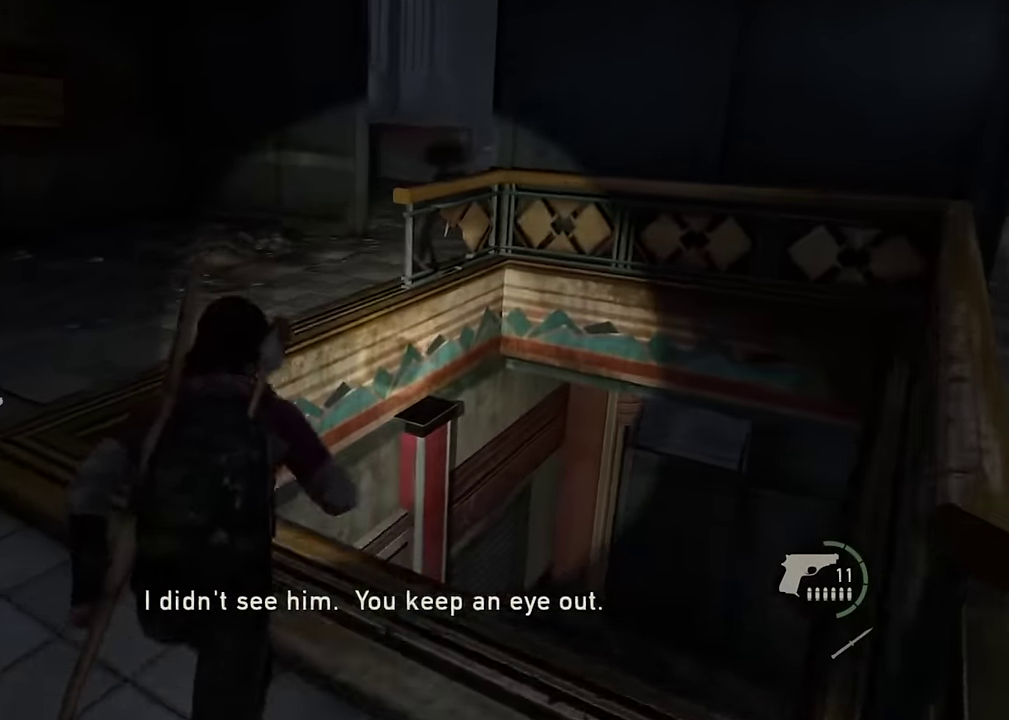
{"dt_ms": 400, "buttons": ["CIRCLE", "L2"], "left_stick": "up-right", "right_stick": "left", "events": [[317, "CIRCLE", "down"]]}
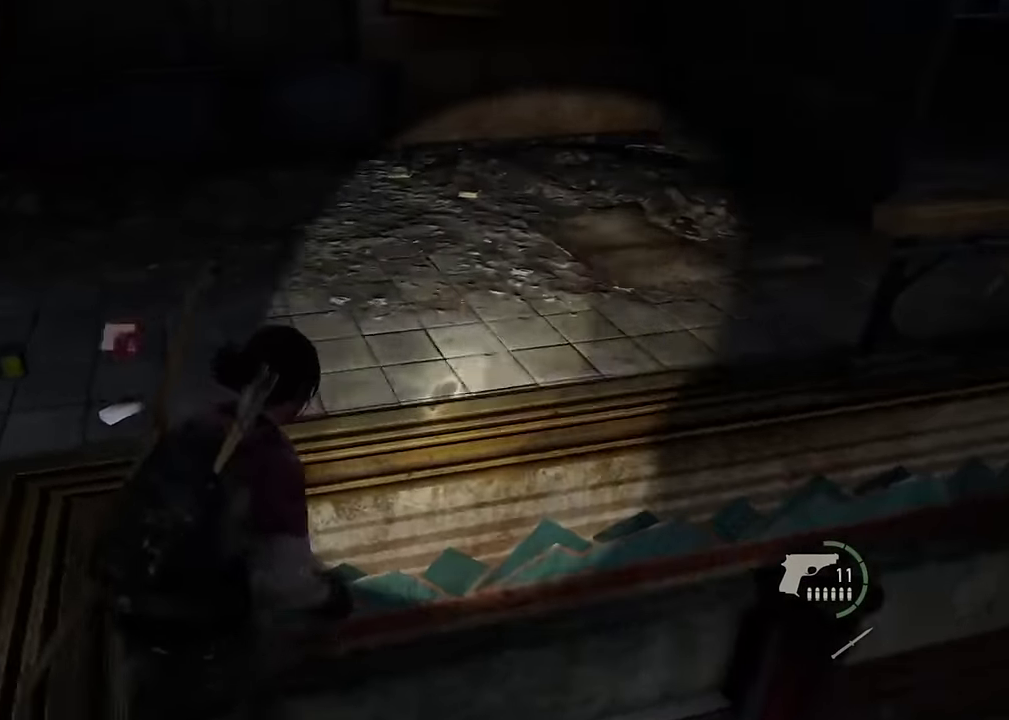
{"dt_ms": 600, "buttons": ["L2"], "left_stick": "up-right", "right_stick": "up-left", "events": [[34, "CIRCLE", "up"], [167, "left_stick", "up"], [284, "CROSS", "down"], [284, "right_stick", "up-left"], [317, "left_stick", "up-right"], [367, "CROSS", "up"], [433, "CROSS", "down"], [517, "CROSS", "up"]]}
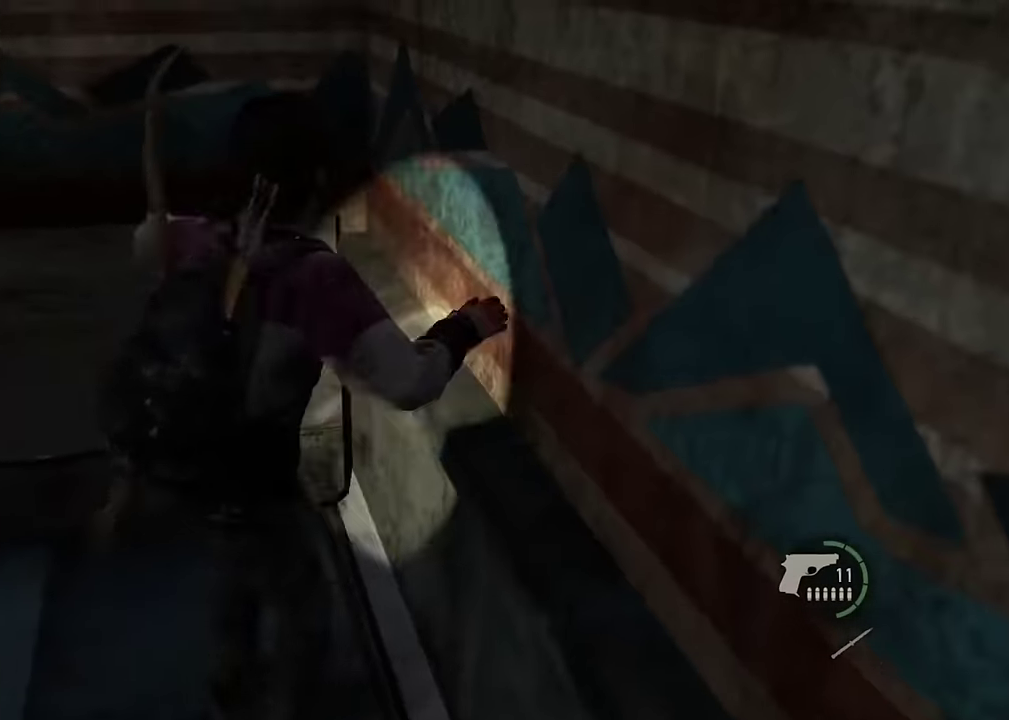
{"dt_ms": 700, "buttons": [], "left_stick": "down-right", "right_stick": "up", "events": [[17, "L2", "up"], [50, "left_stick", "right"], [50, "right_stick", "left"], [100, "right_stick", "up-left"], [317, "left_stick", "down-right"], [617, "right_stick", "up"]]}
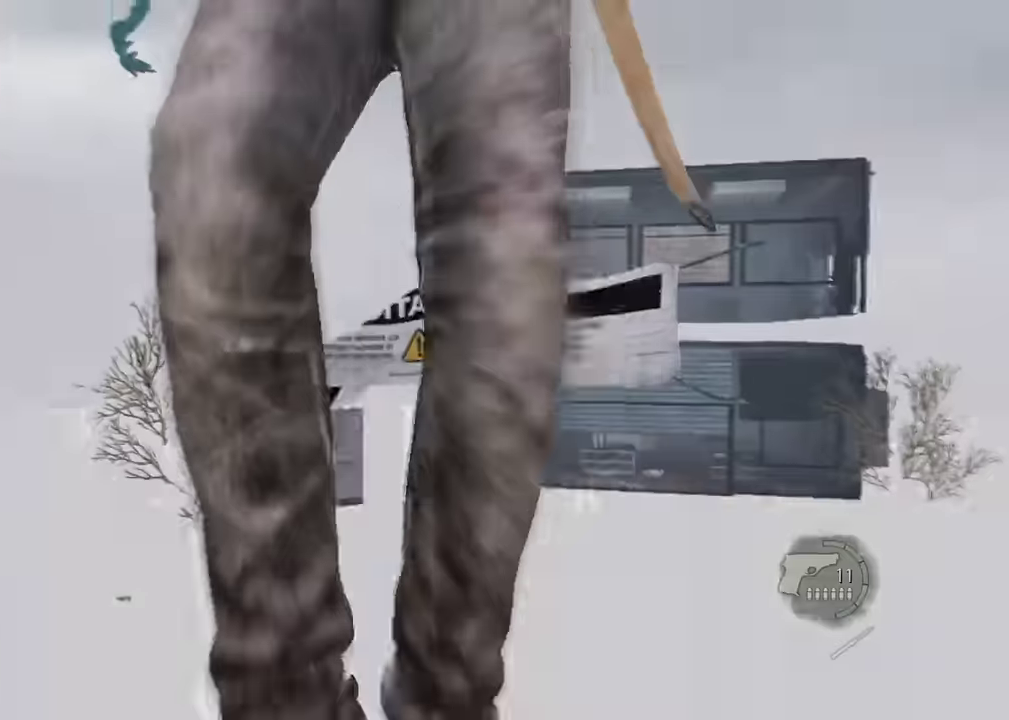
{"dt_ms": 300, "buttons": [], "left_stick": "left", "right_stick": "down-right", "events": [[133, "left_stick", "down"], [183, "right_stick", "center"], [217, "left_stick", "down-left"], [267, "left_stick", "left"], [283, "right_stick", "down-right"]]}
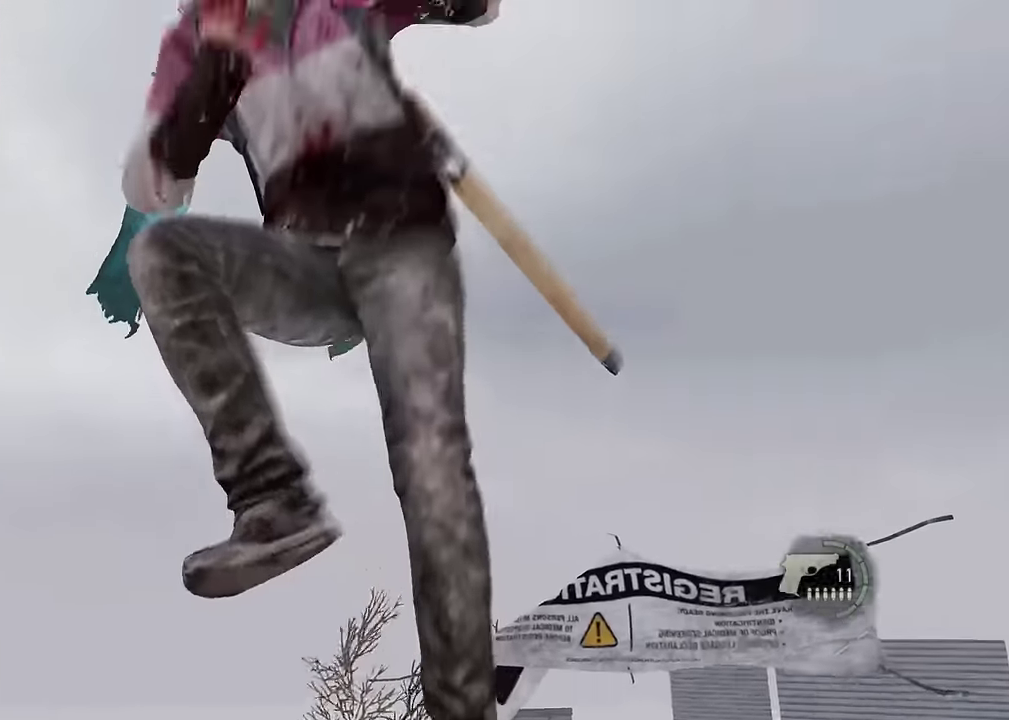
{"dt_ms": 500, "buttons": [], "left_stick": "up", "right_stick": "down-right", "events": [[17, "left_stick", "up-left"], [200, "left_stick", "up"], [217, "right_stick", "down"], [300, "right_stick", "center"], [467, "right_stick", "down-right"]]}
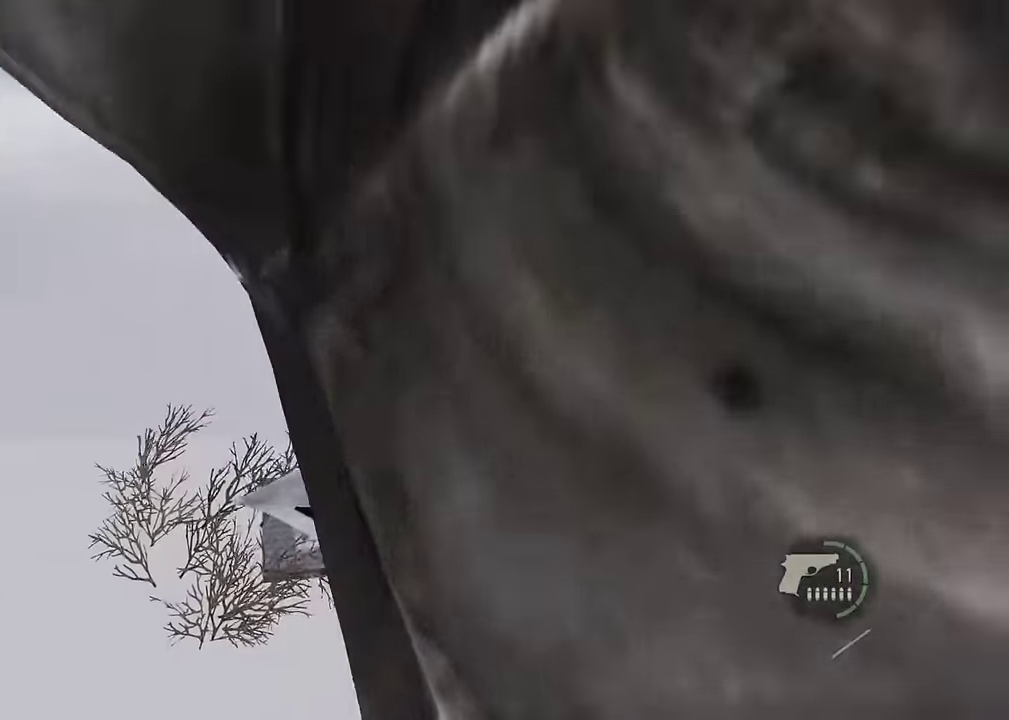
{"dt_ms": 500, "buttons": ["L2"], "left_stick": "up", "right_stick": "center", "events": [[133, "right_stick", "center"], [233, "right_stick", "down-right"], [383, "right_stick", "center"], [483, "L2", "down"]]}
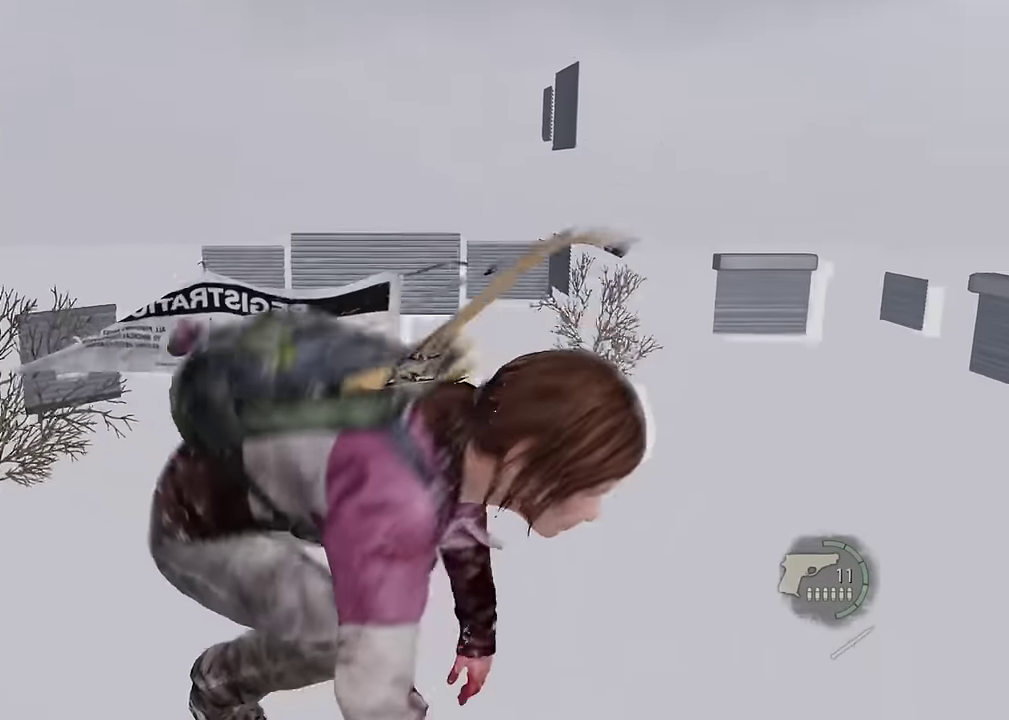
{"dt_ms": 500, "buttons": ["L2"], "left_stick": "up", "right_stick": "center", "events": []}
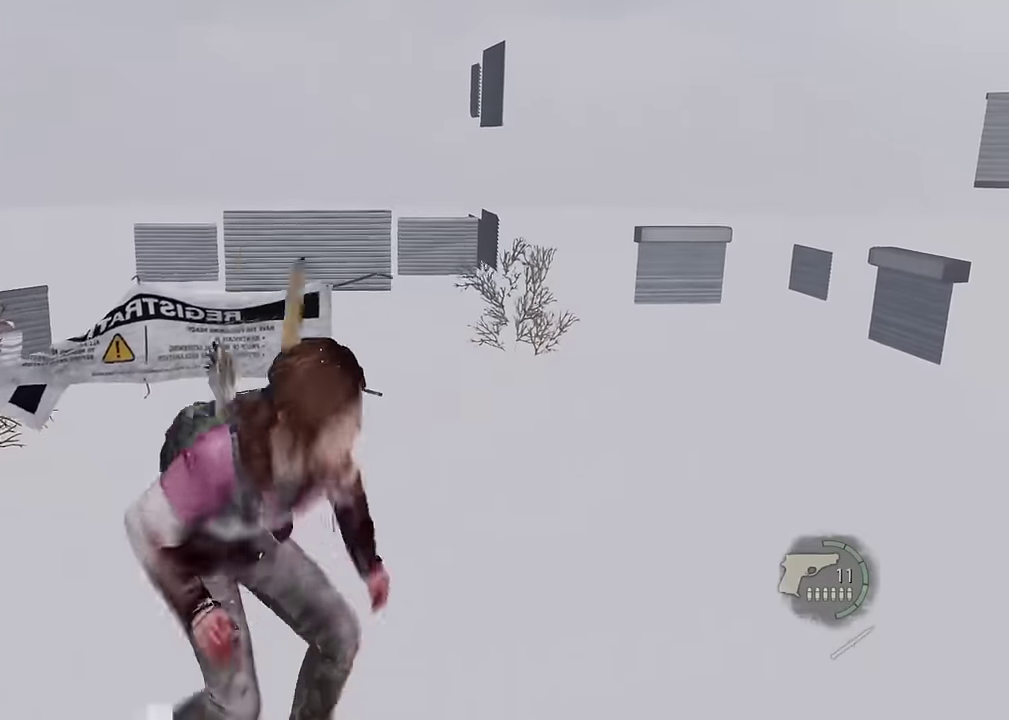
{"dt_ms": 300, "buttons": ["L2"], "left_stick": "up", "right_stick": "center", "events": [[117, "right_stick", "up-left"], [250, "right_stick", "center"]]}
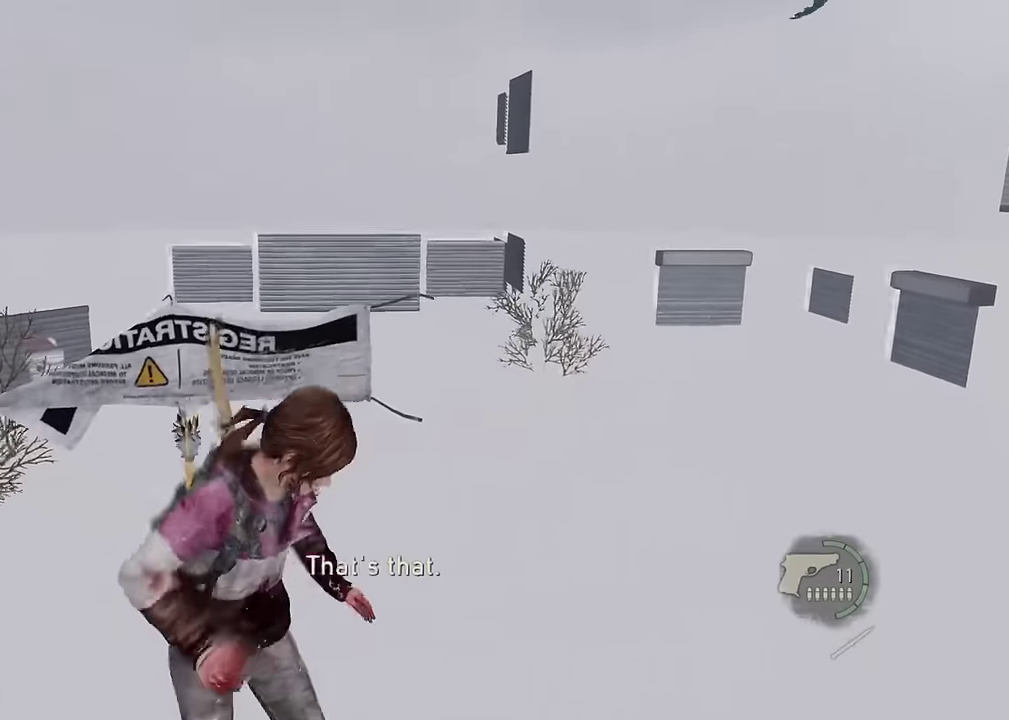
{"dt_ms": 700, "buttons": ["L2"], "left_stick": "up", "right_stick": "center", "events": []}
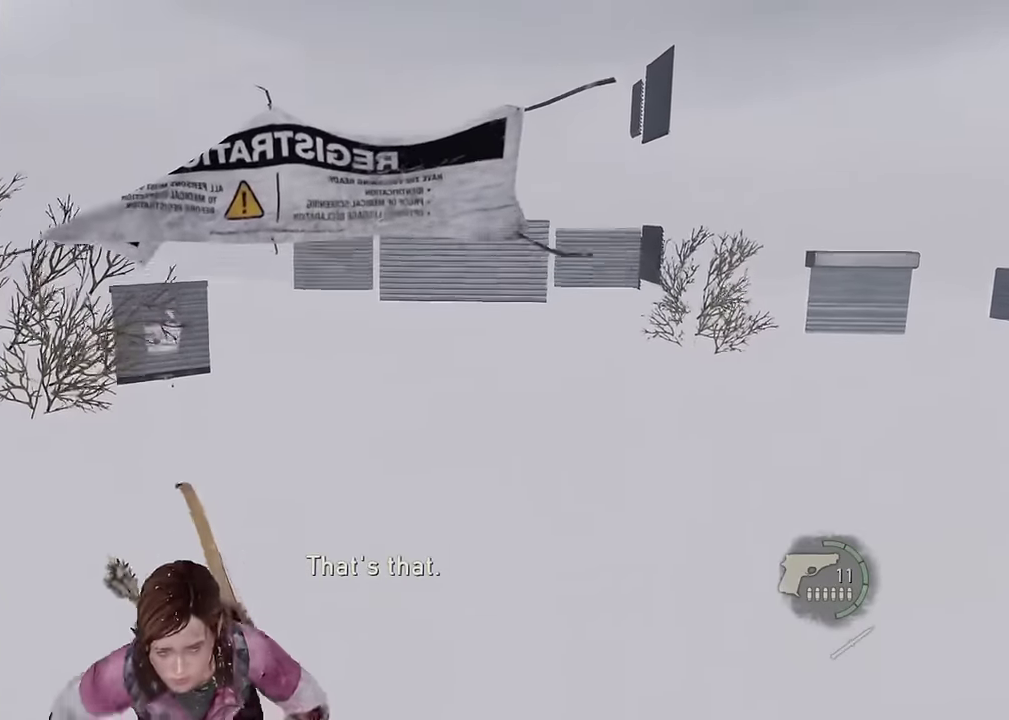
{"dt_ms": 500, "buttons": ["L2"], "left_stick": "up", "right_stick": "center", "events": [[267, "right_stick", "left"], [367, "right_stick", "center"]]}
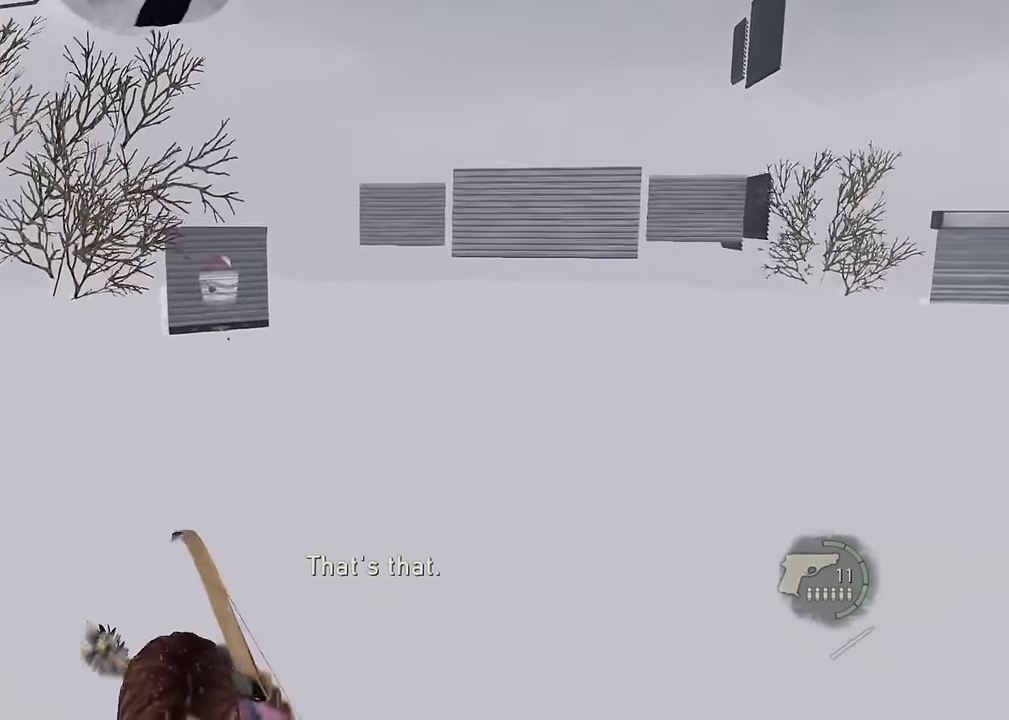
{"dt_ms": 400, "buttons": ["L2"], "left_stick": "up", "right_stick": "center", "events": [[150, "CROSS", "down"], [233, "CROSS", "up"], [300, "CROSS", "down"], [367, "CROSS", "up"]]}
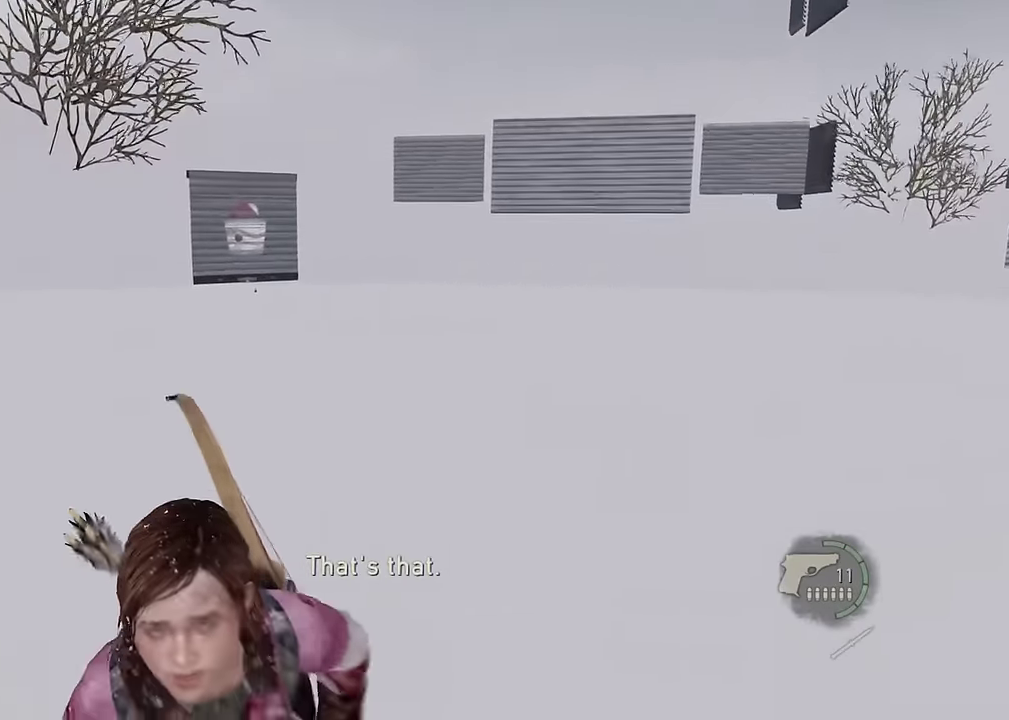
{"dt_ms": 600, "buttons": ["L2"], "left_stick": "up", "right_stick": "center", "events": [[50, "CROSS", "down"], [117, "CROSS", "up"], [183, "CROSS", "down"], [267, "CROSS", "up"], [317, "CROSS", "down"], [417, "CROSS", "up"], [467, "CROSS", "down"], [550, "CROSS", "up"]]}
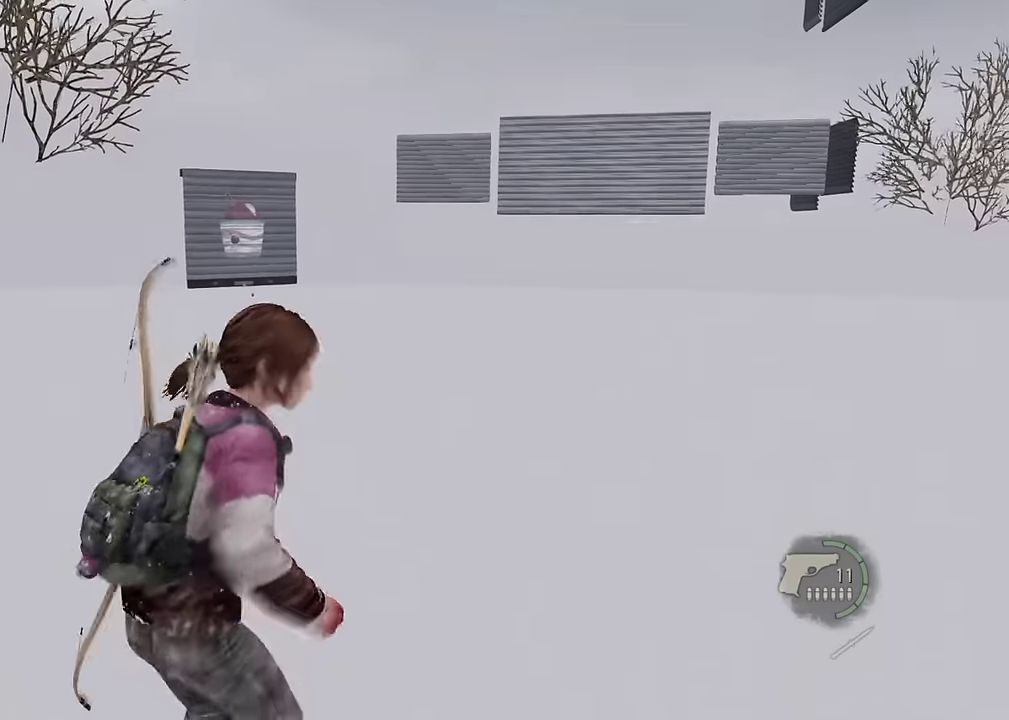
{"dt_ms": 400, "buttons": ["L2"], "left_stick": "up", "right_stick": "center", "events": [[17, "CROSS", "down"], [83, "CROSS", "up"], [150, "CROSS", "down"], [233, "CROSS", "up"], [283, "CROSS", "down"], [383, "CROSS", "up"]]}
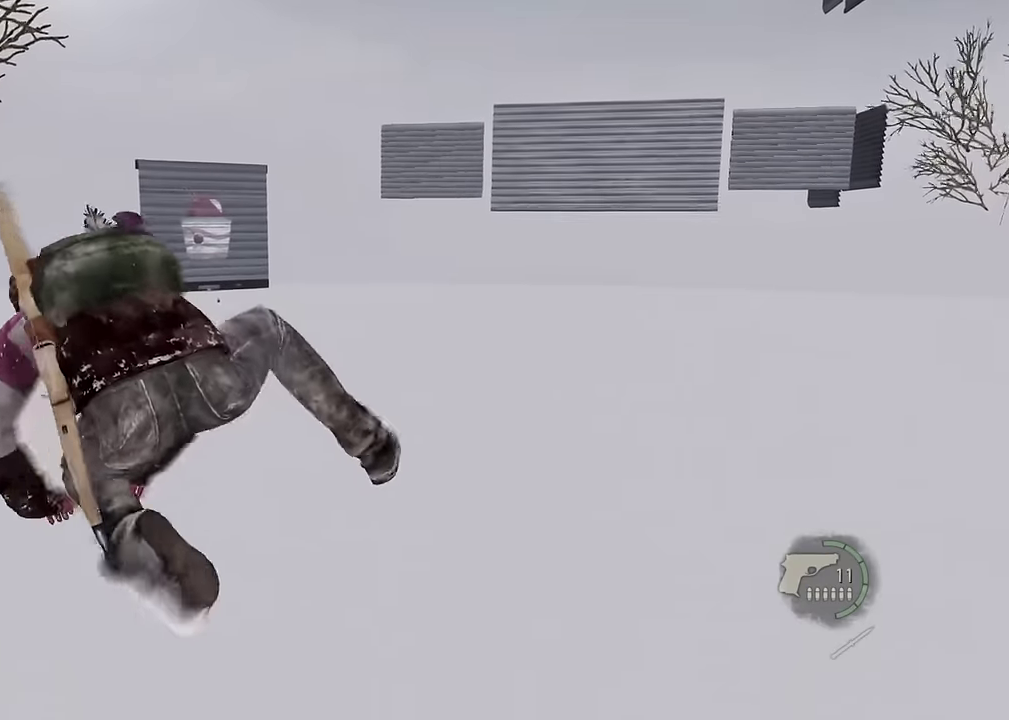
{"dt_ms": 800, "buttons": ["L2"], "left_stick": "up", "right_stick": "down-left", "events": [[267, "right_stick", "left"], [367, "right_stick", "center"], [750, "right_stick", "down-left"]]}
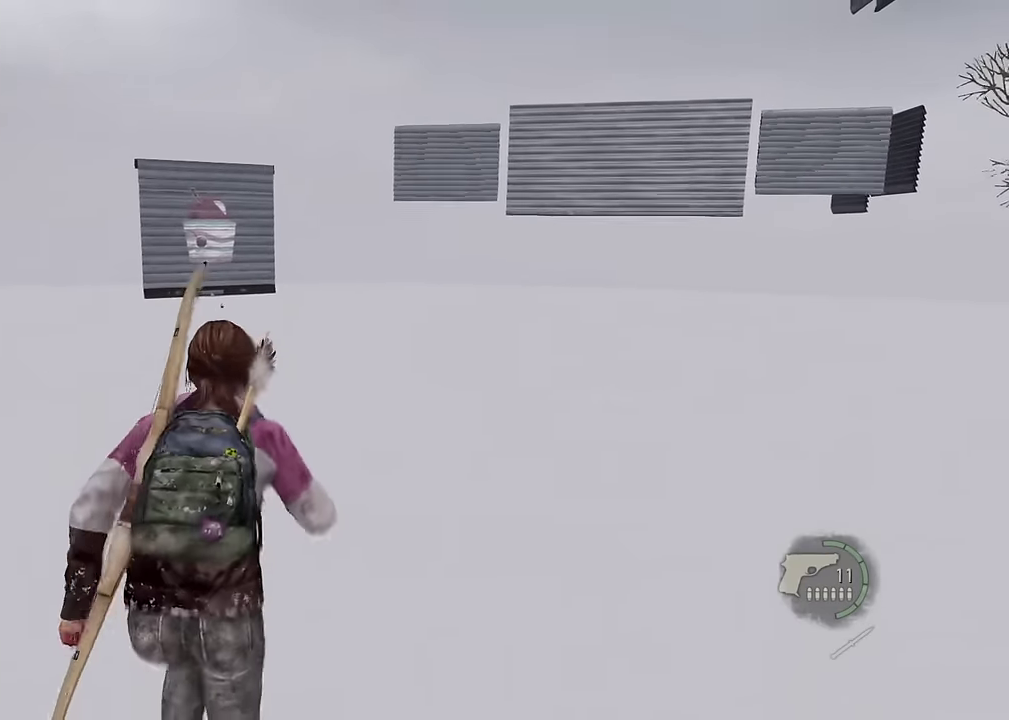
{"dt_ms": 300, "buttons": ["L2"], "left_stick": "up", "right_stick": "center", "events": [[50, "right_stick", "center"]]}
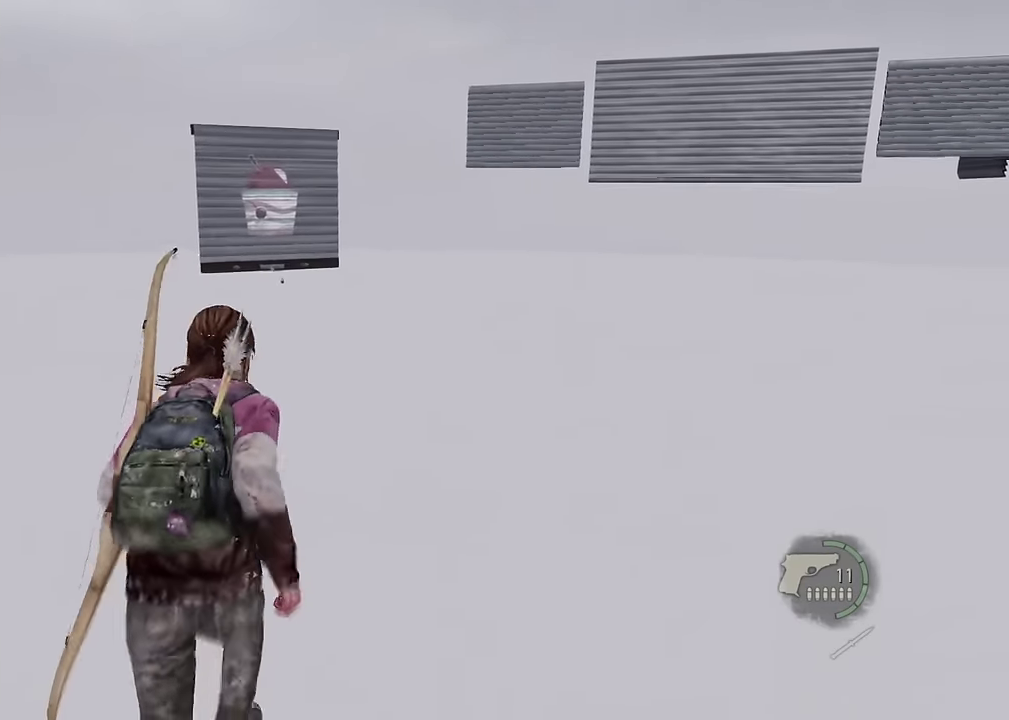
{"dt_ms": 500, "buttons": ["L2"], "left_stick": "up", "right_stick": "center", "events": []}
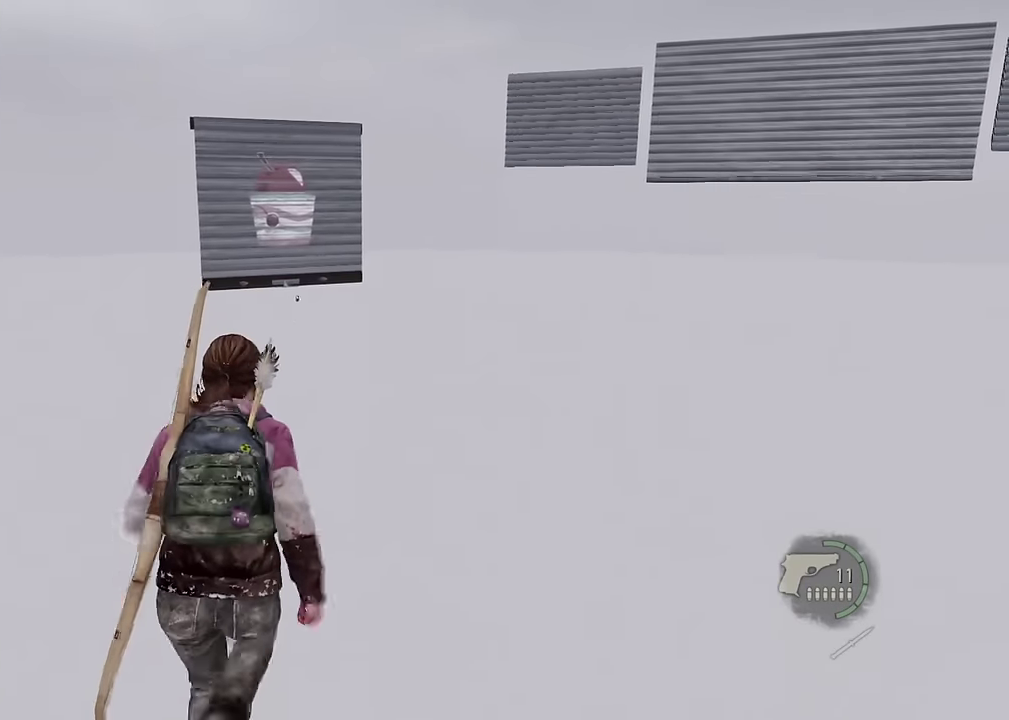
{"dt_ms": 500, "buttons": ["L2"], "left_stick": "up-right", "right_stick": "center", "events": [[217, "left_stick", "up-right"]]}
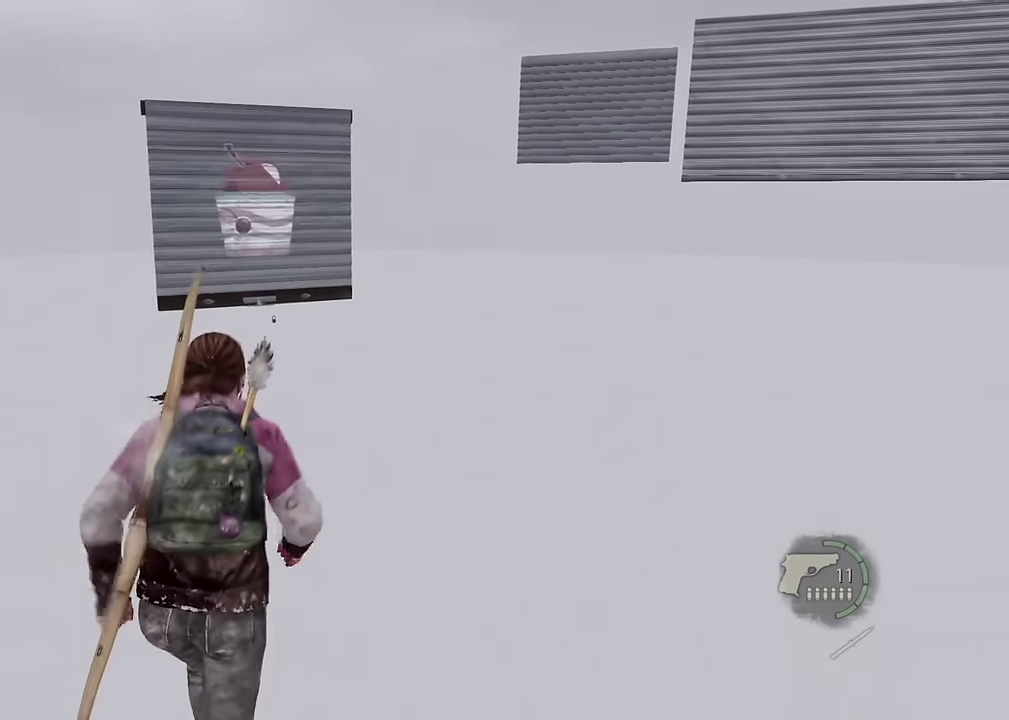
{"dt_ms": 500, "buttons": ["L2"], "left_stick": "up-right", "right_stick": "down-left", "events": [[383, "right_stick", "down-left"]]}
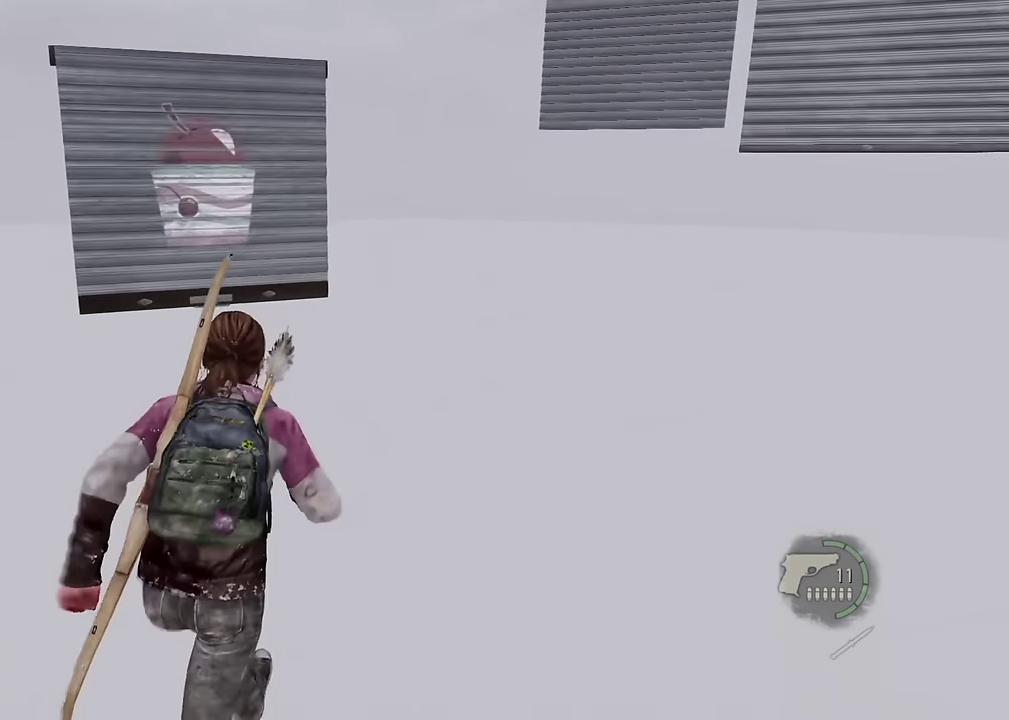
{"dt_ms": 500, "buttons": ["L2"], "left_stick": "up-right", "right_stick": "down-left", "events": []}
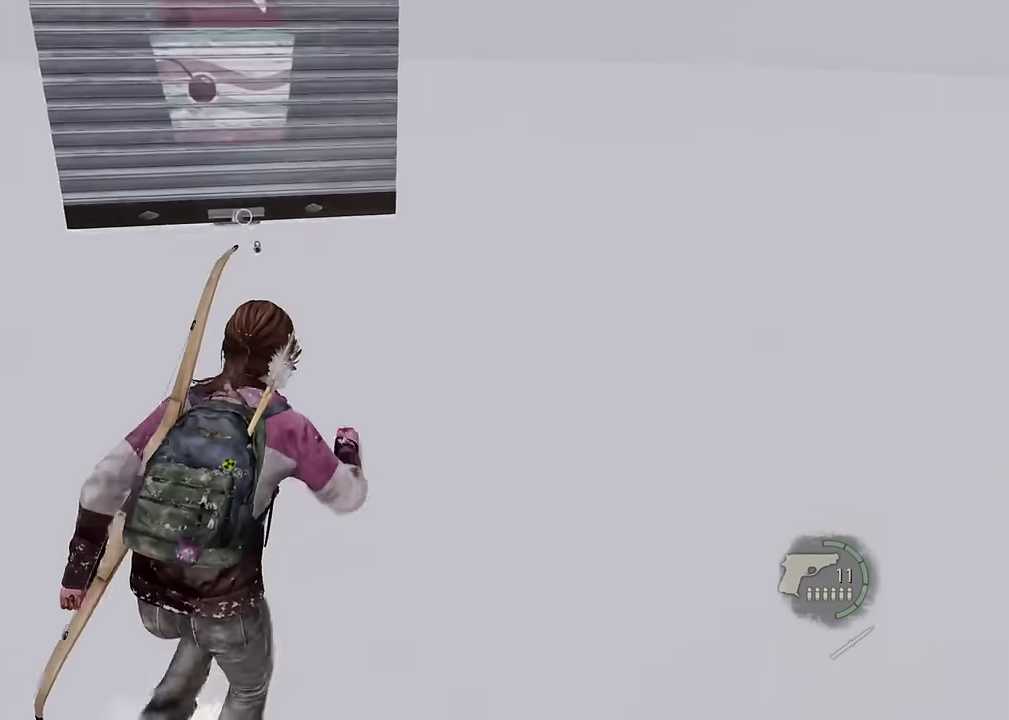
{"dt_ms": 500, "buttons": ["L2"], "left_stick": "up", "right_stick": "center", "events": [[100, "right_stick", "center"], [117, "left_stick", "up"]]}
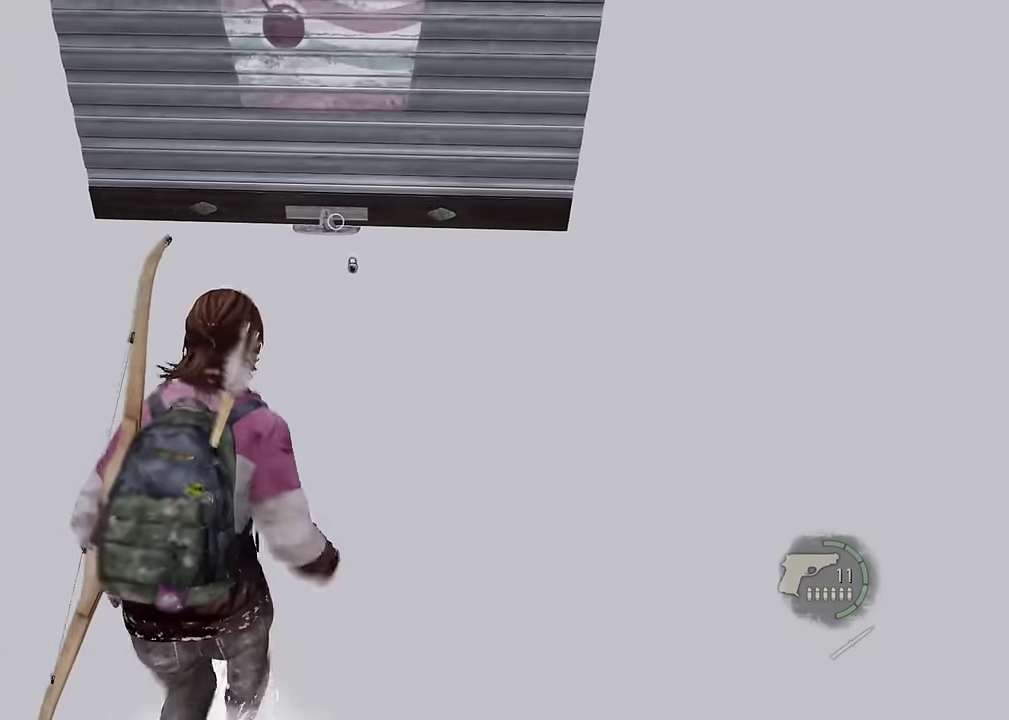
{"dt_ms": 500, "buttons": [], "left_stick": "center", "right_stick": "down", "events": [[50, "right_stick", "down"], [167, "left_stick", "up-right"], [300, "L2", "up"], [300, "left_stick", "center"]]}
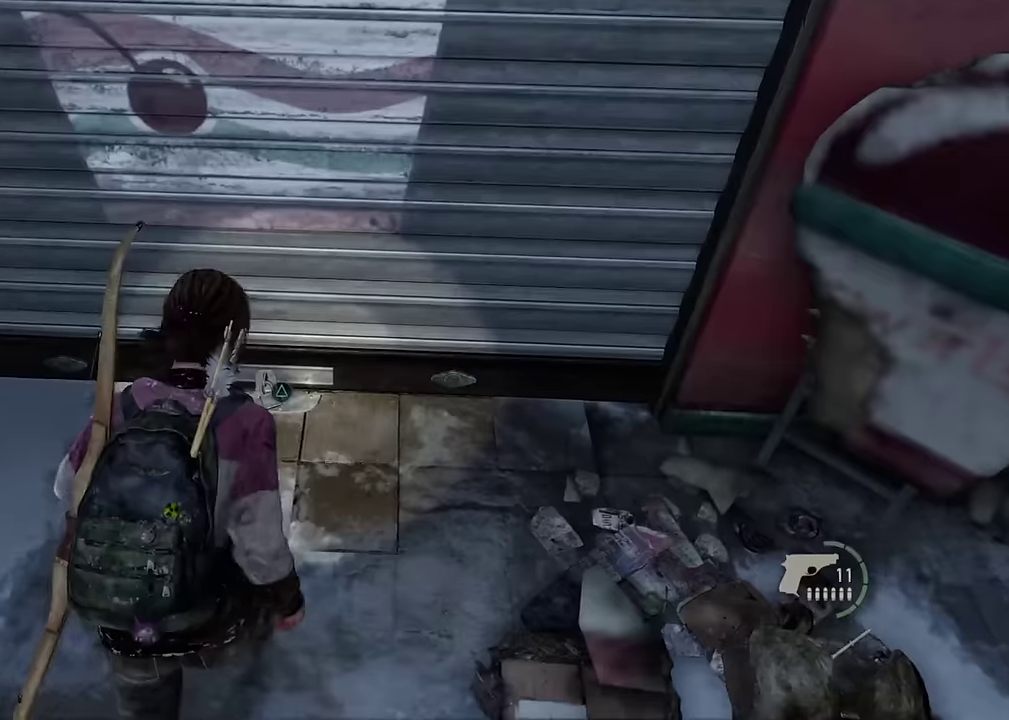
{"dt_ms": 600, "buttons": [], "left_stick": "center", "right_stick": "up-right", "events": [[17, "right_stick", "center"], [317, "TRIANGLE", "down"], [450, "TRIANGLE", "up"], [550, "right_stick", "up-right"]]}
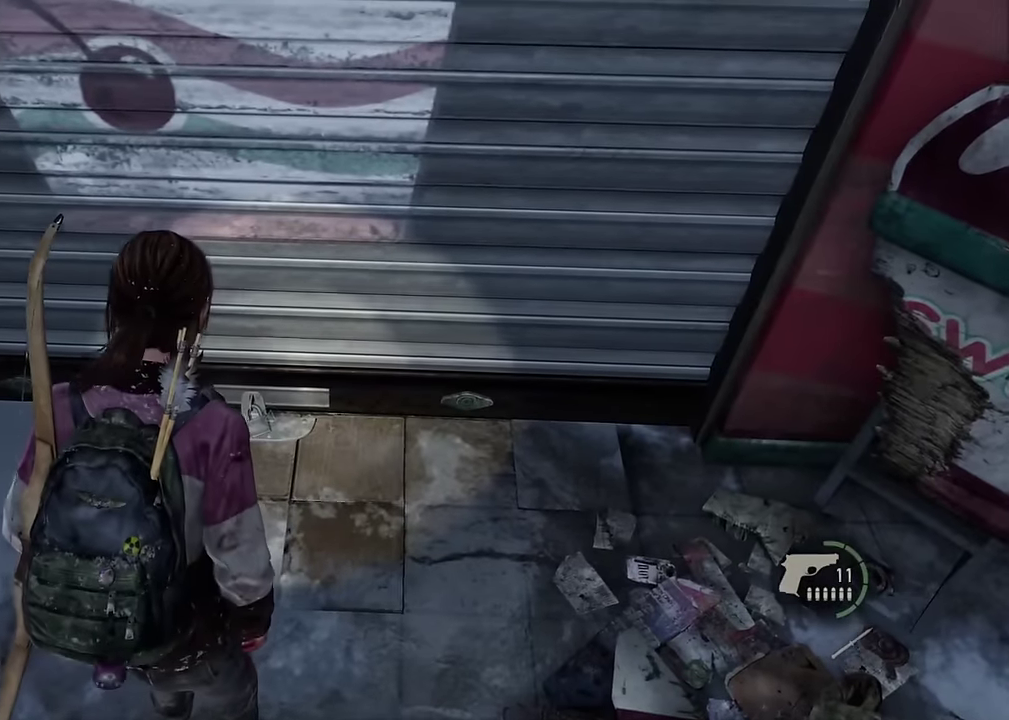
{"dt_ms": 600, "buttons": [], "left_stick": "center", "right_stick": "center", "events": [[534, "right_stick", "center"]]}